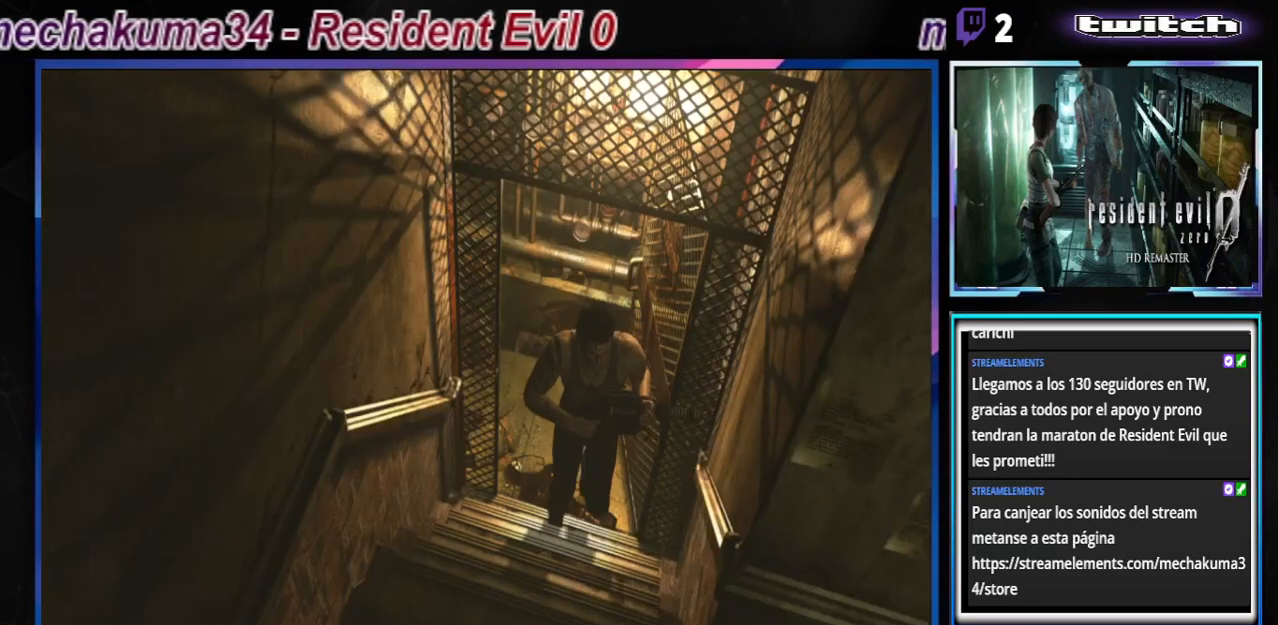
Gameplay with a controller (Xbox layout); each line is a JSON object with the inputs held at the frame after it. "events" lists button and stick changes between this image and that frame as [ms after this image, input, new state], when the widget could be followed in between. Not read: L3 R3 right_stick.
{"buttons": [], "left_stick": "center", "events": [[67, "B", "up"]]}
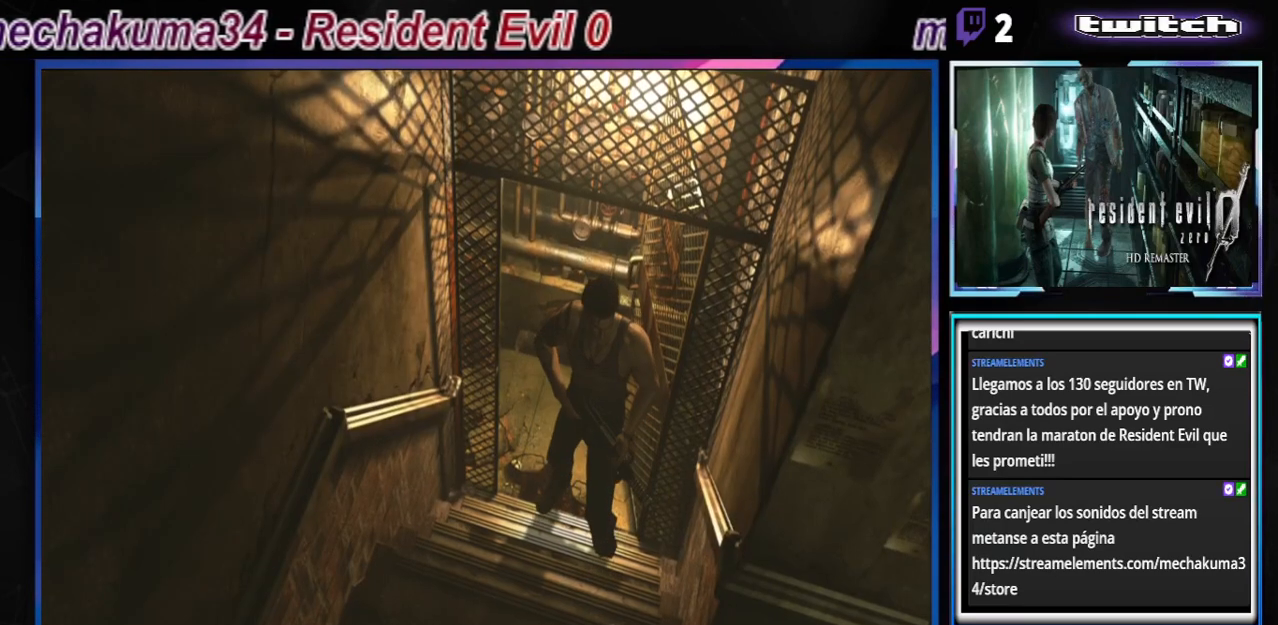
{"buttons": [], "left_stick": "center", "events": []}
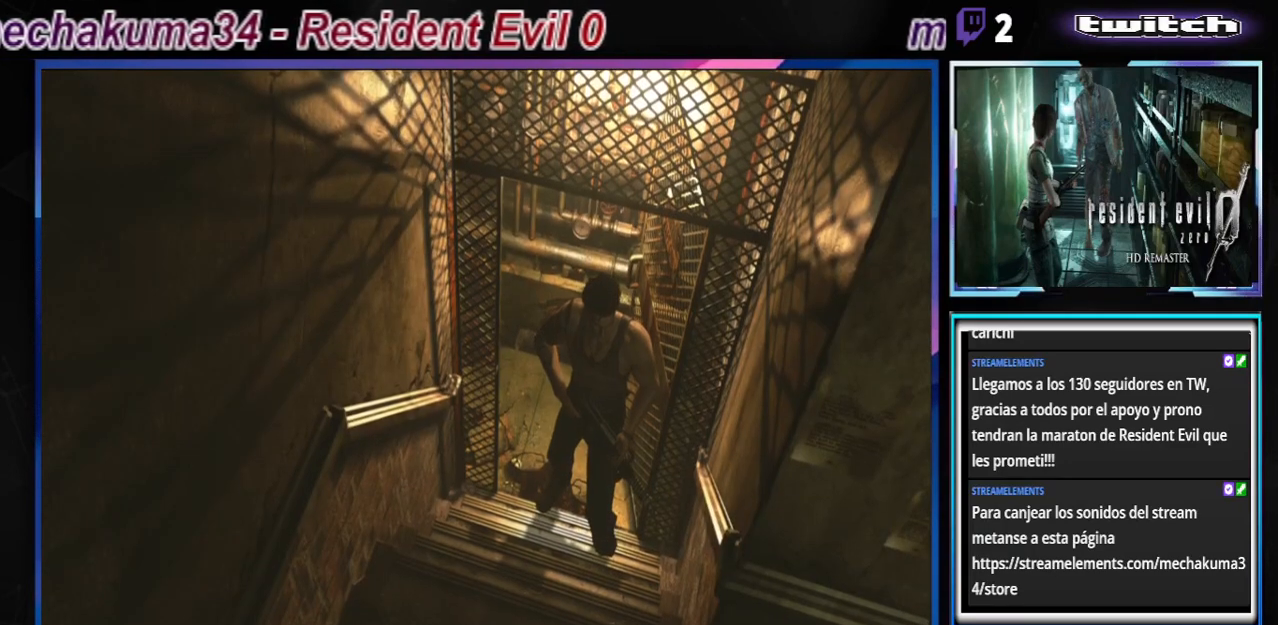
{"buttons": [], "left_stick": "center", "events": []}
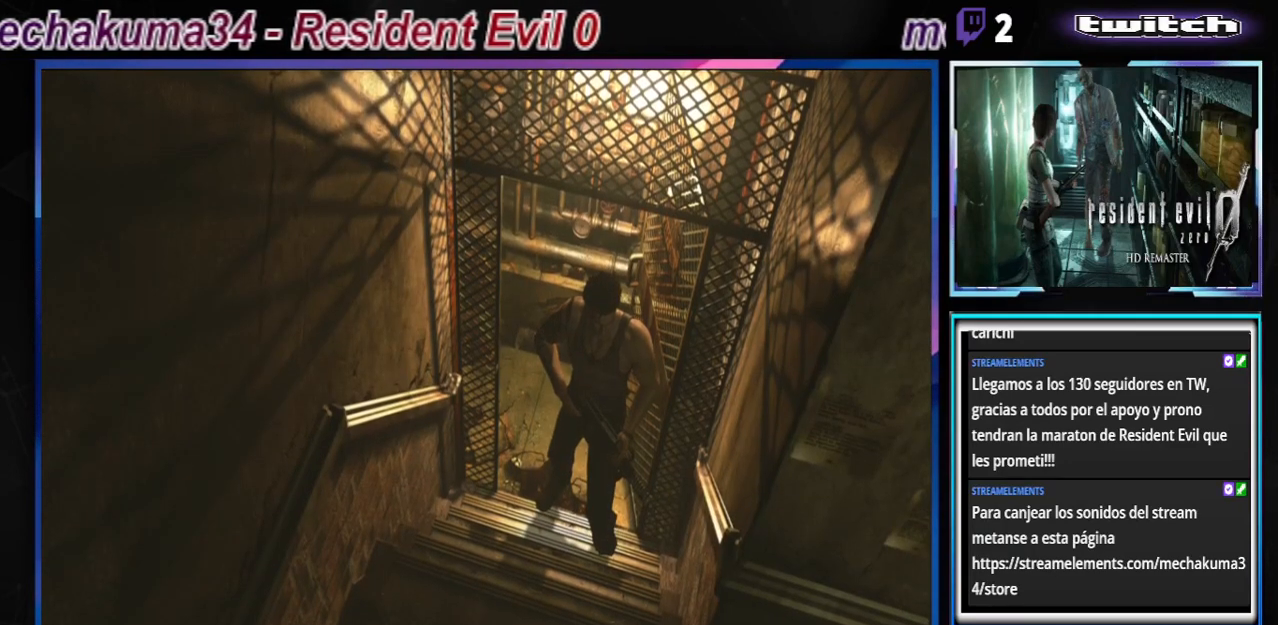
{"buttons": [], "left_stick": "center", "events": []}
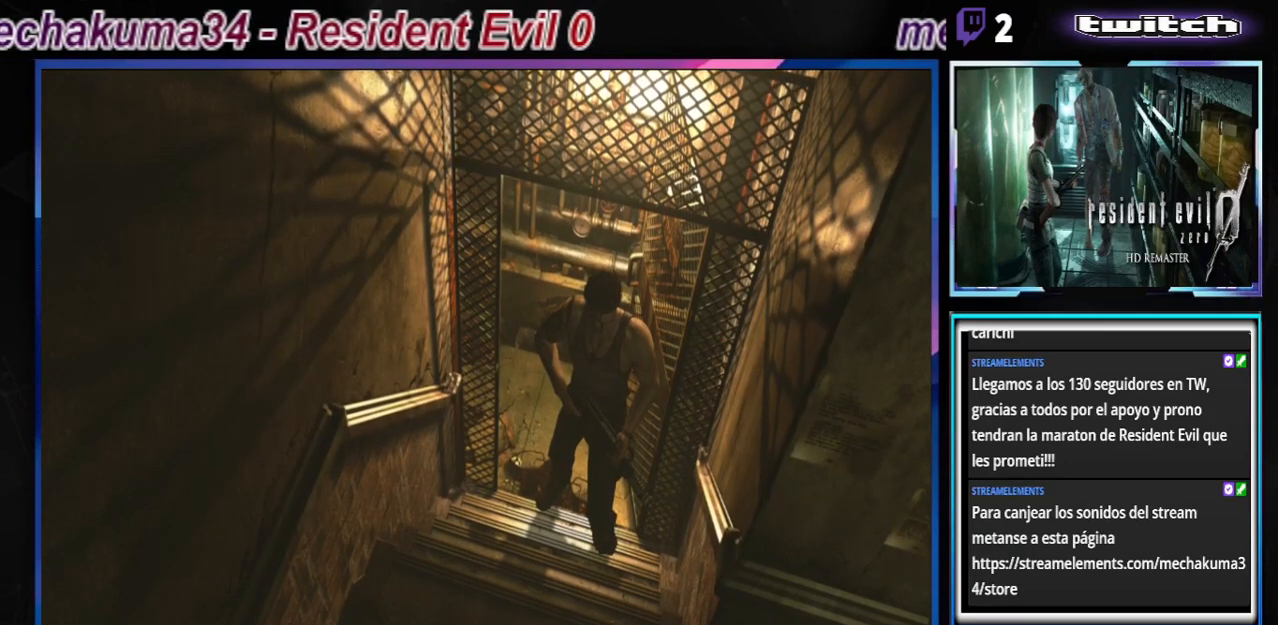
{"buttons": [], "left_stick": "center", "events": []}
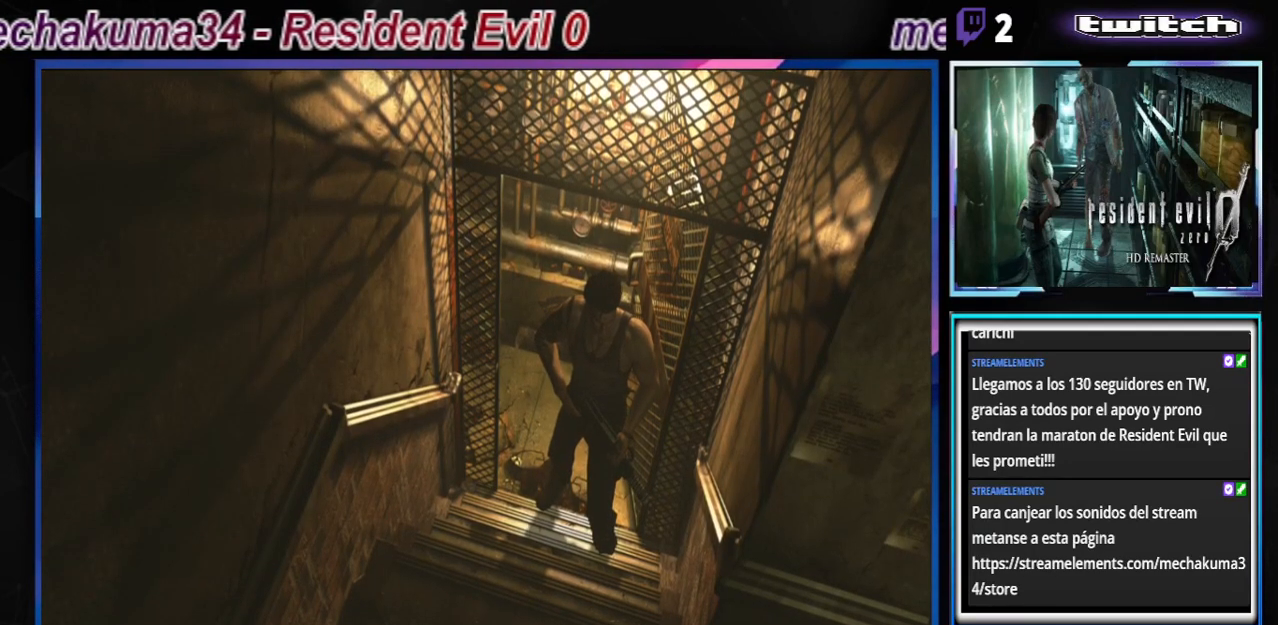
{"buttons": [], "left_stick": "center", "events": []}
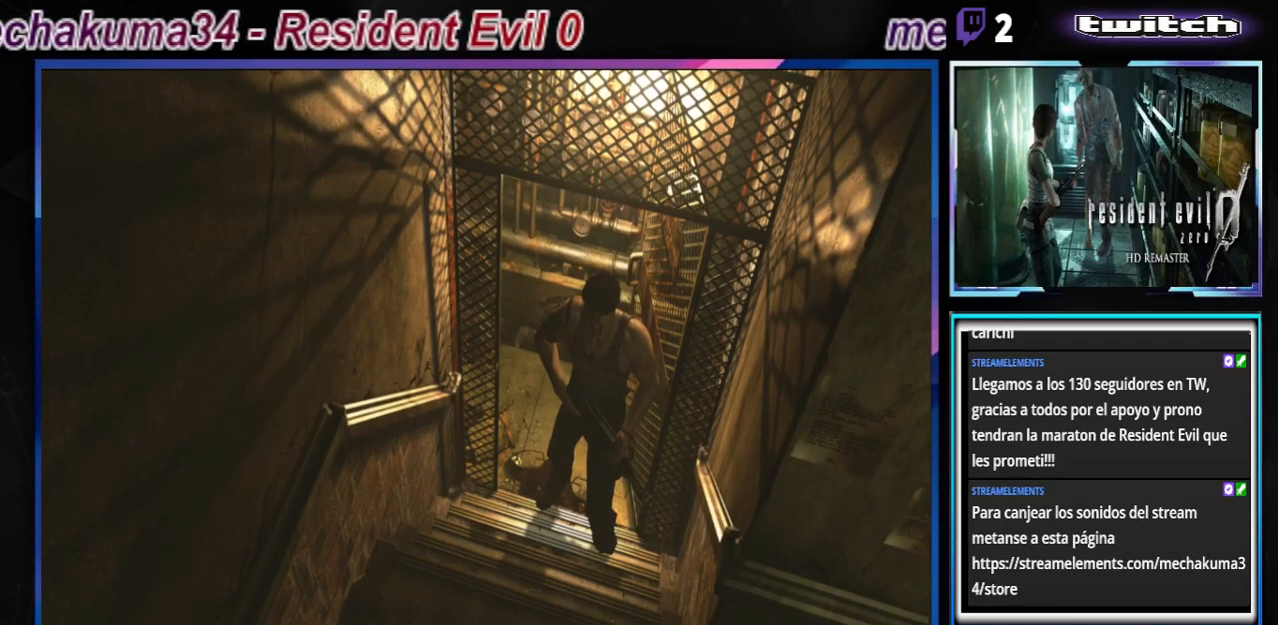
{"buttons": [], "left_stick": "center", "events": []}
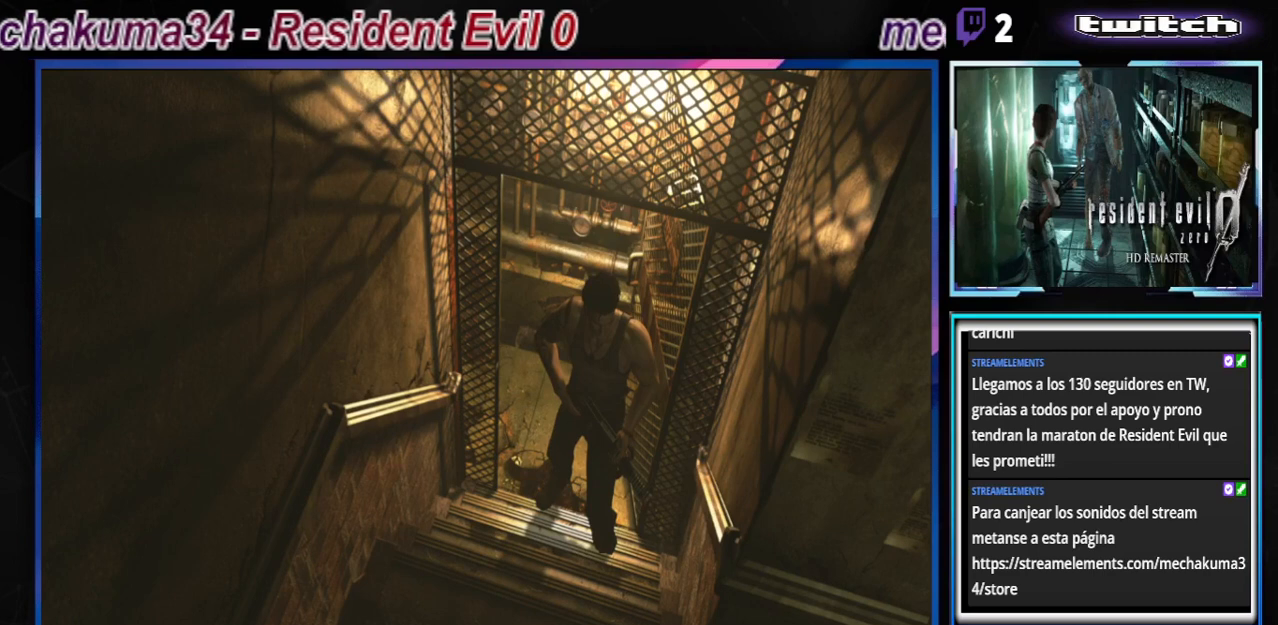
{"buttons": [], "left_stick": "center", "events": []}
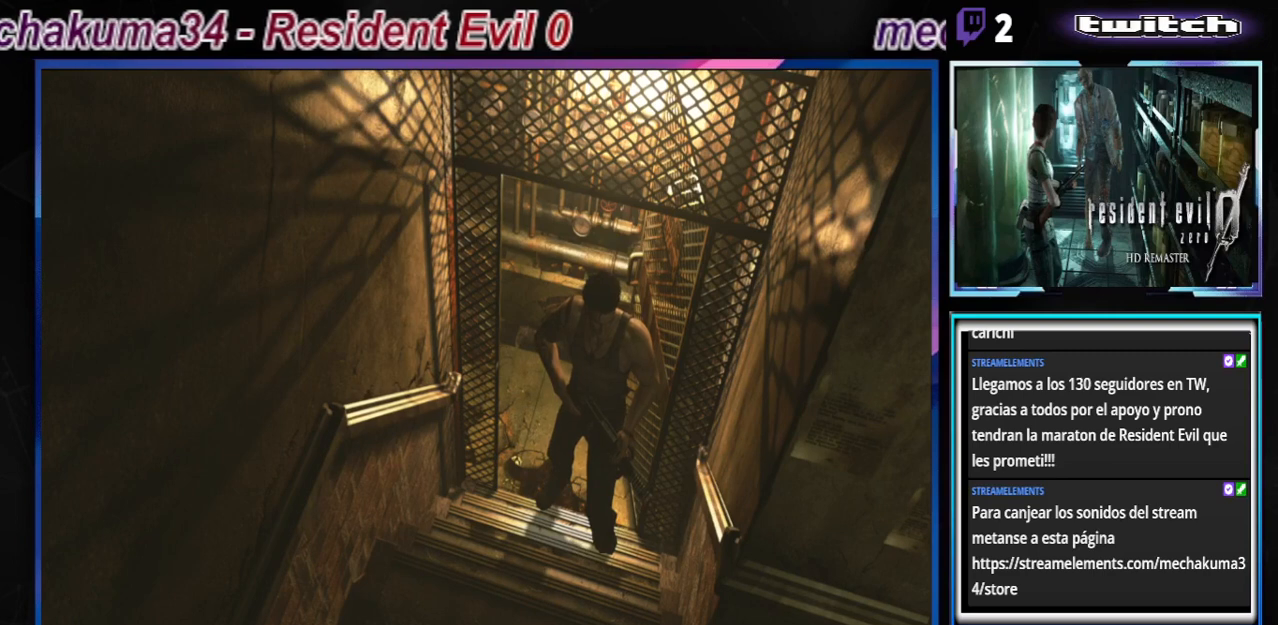
{"buttons": [], "left_stick": "center", "events": []}
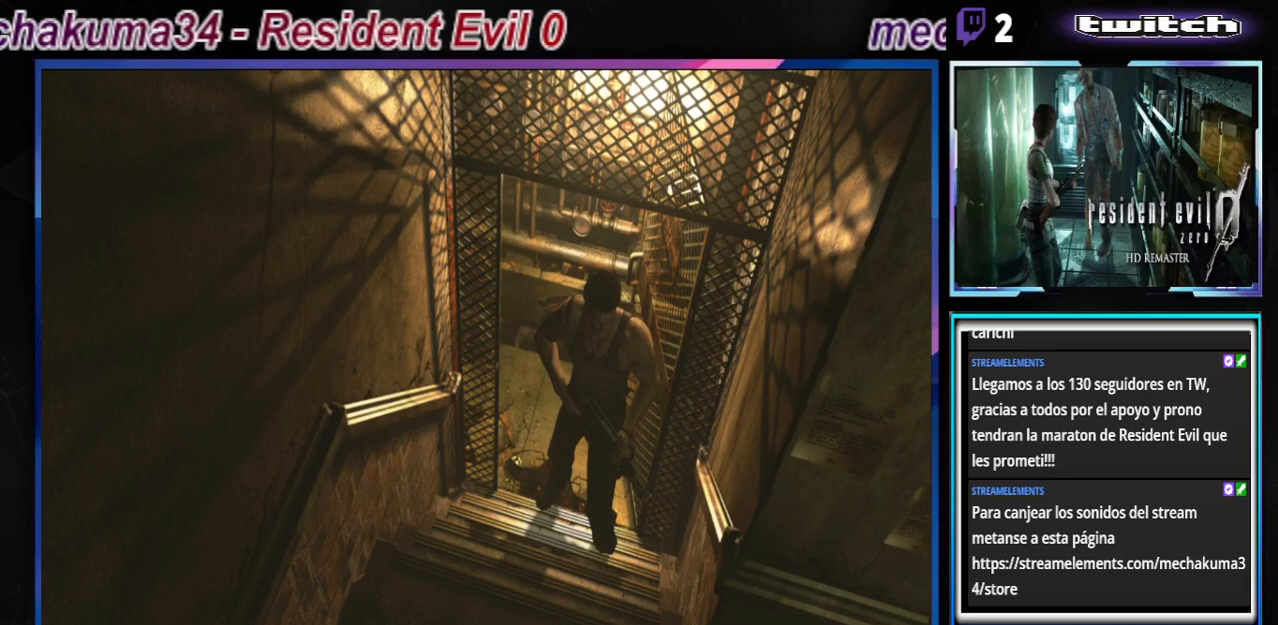
{"buttons": ["B"], "left_stick": "center", "events": [[500, "B", "down"]]}
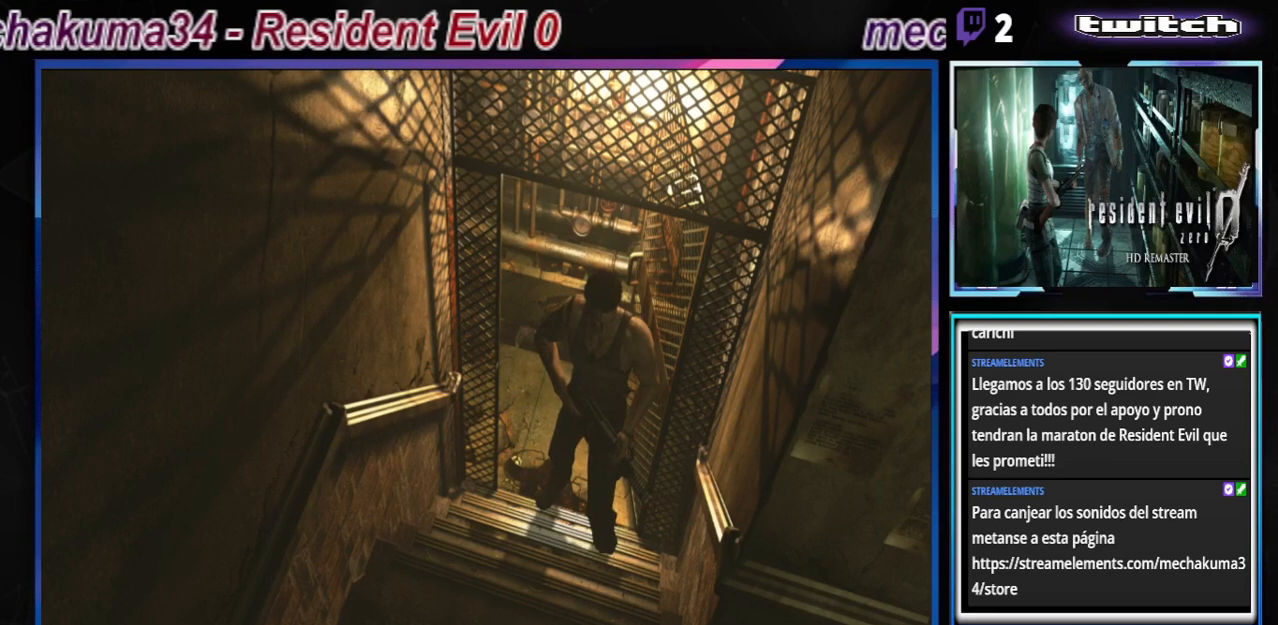
{"buttons": ["B"], "left_stick": "up", "events": [[300, "left_stick", "up"]]}
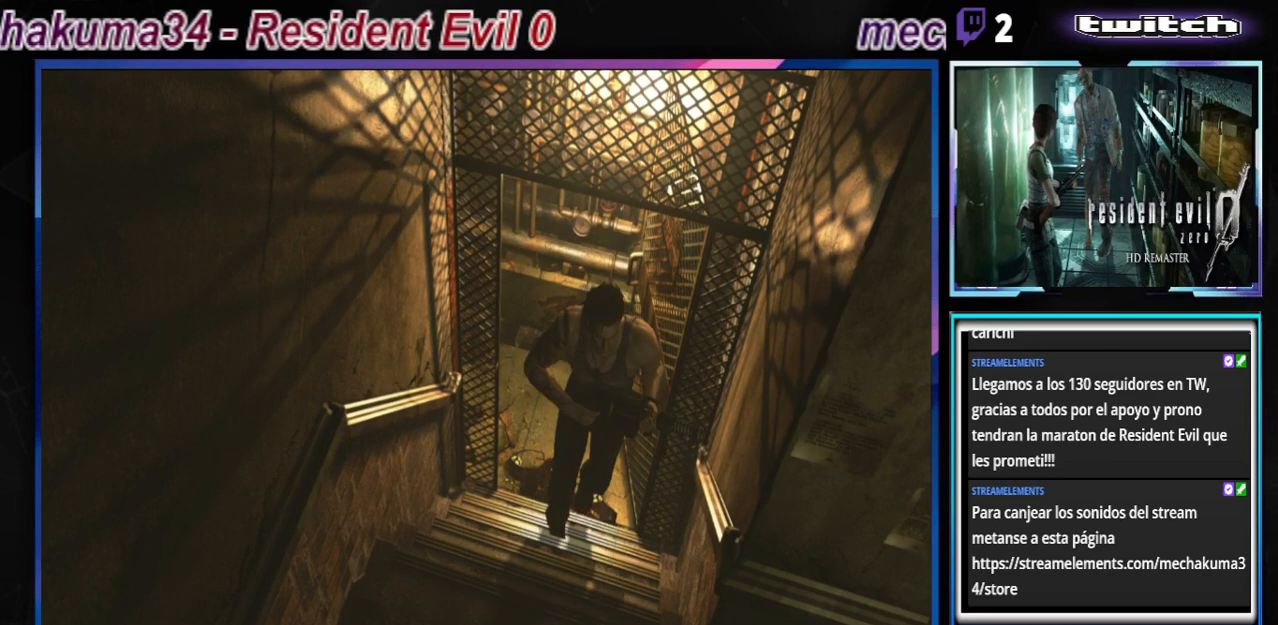
{"buttons": ["B"], "left_stick": "up", "events": []}
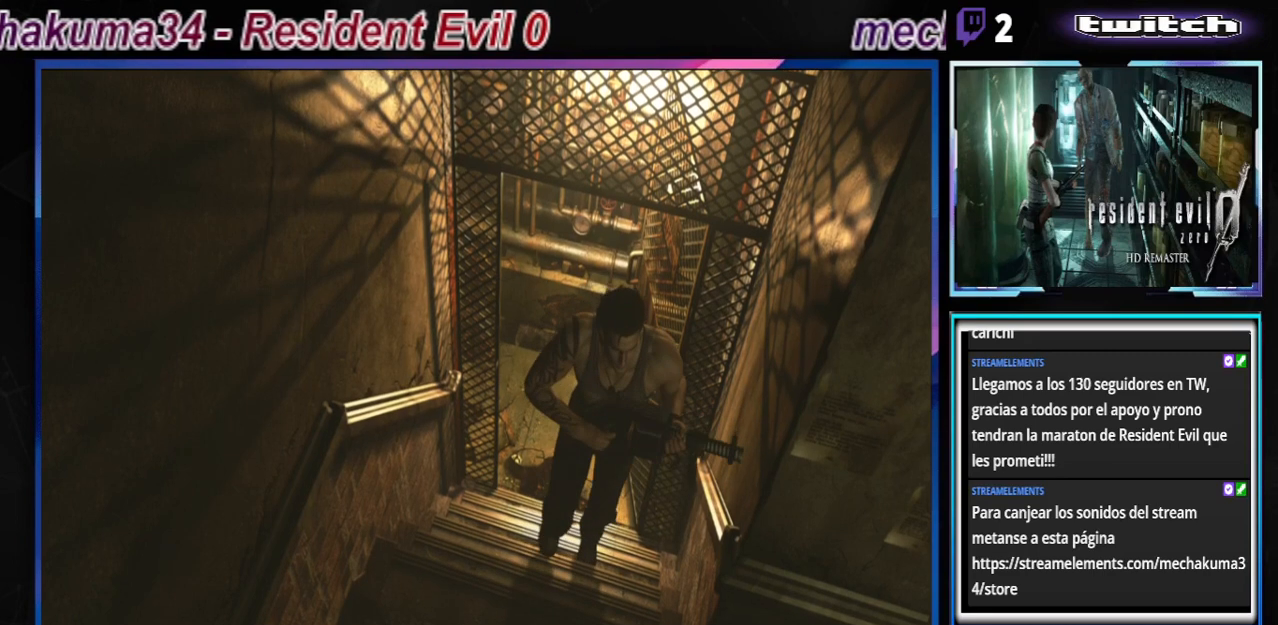
{"buttons": ["B"], "left_stick": "up-left", "events": [[333, "left_stick", "up-left"]]}
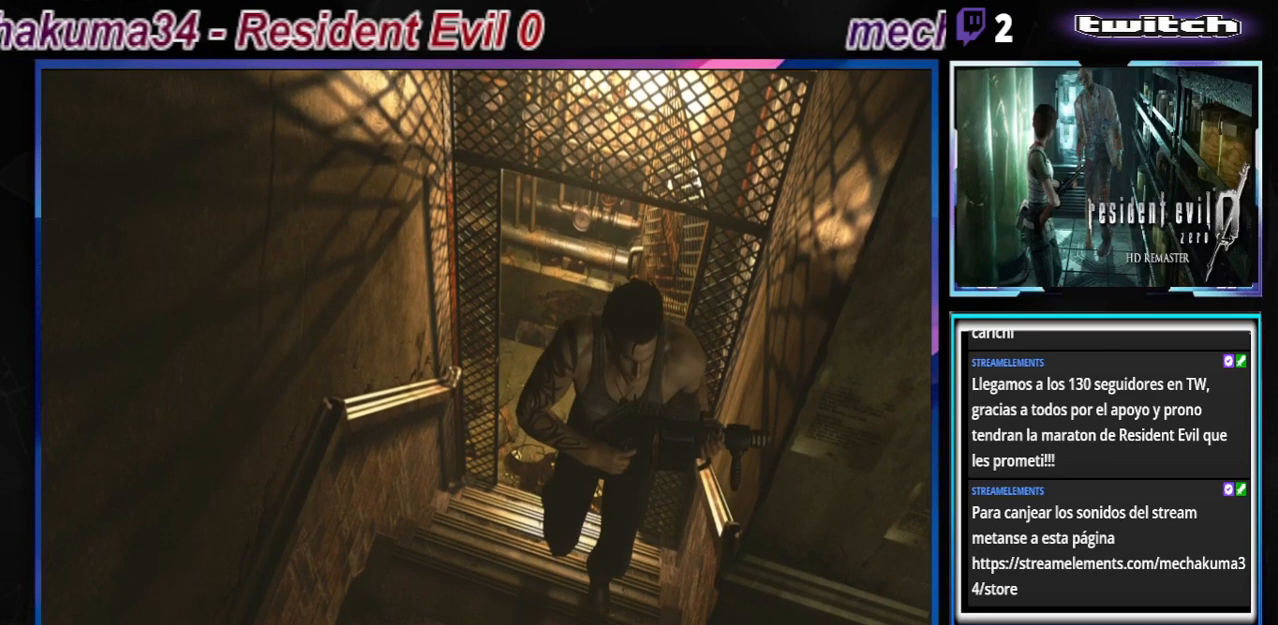
{"buttons": ["B"], "left_stick": "up", "events": [[433, "left_stick", "up"]]}
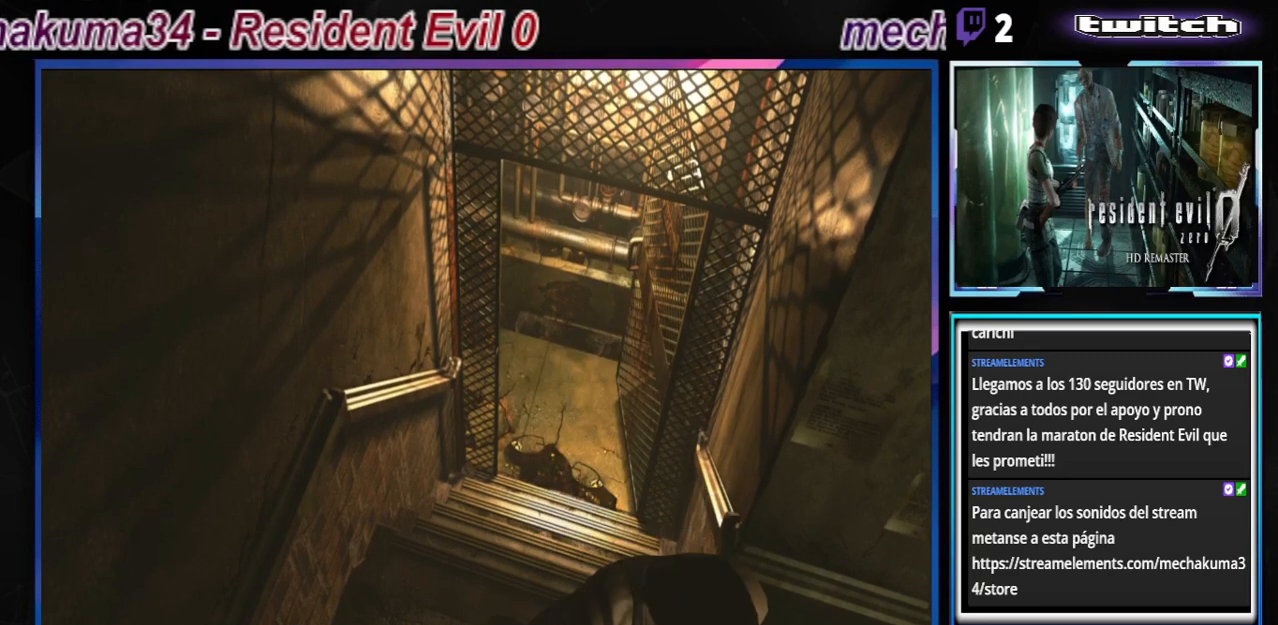
{"buttons": ["B"], "left_stick": "up", "events": [[67, "left_stick", "up-left"], [367, "left_stick", "up"]]}
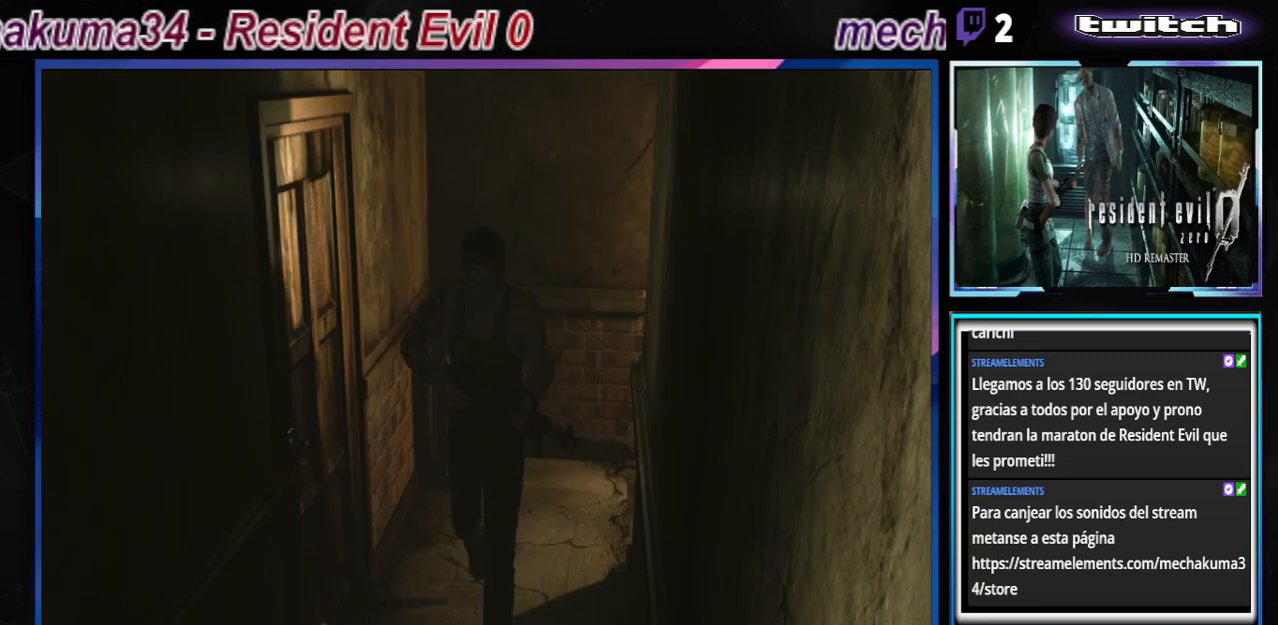
{"buttons": ["B"], "left_stick": "right", "events": [[67, "left_stick", "up-right"], [100, "A", "down"], [200, "A", "up"], [233, "left_stick", "right"], [300, "B", "up"], [500, "B", "down"]]}
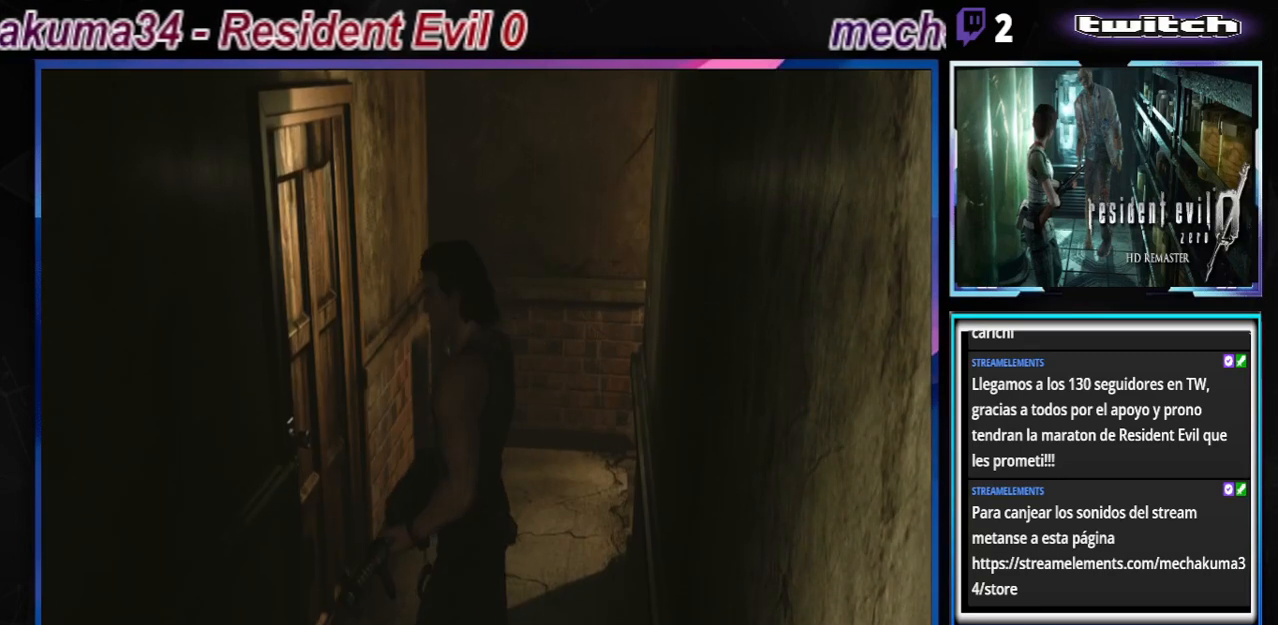
{"buttons": ["A", "B"], "left_stick": "up", "events": [[200, "A", "down"], [267, "left_stick", "up-right"], [333, "A", "up"], [433, "A", "down"], [433, "left_stick", "up"]]}
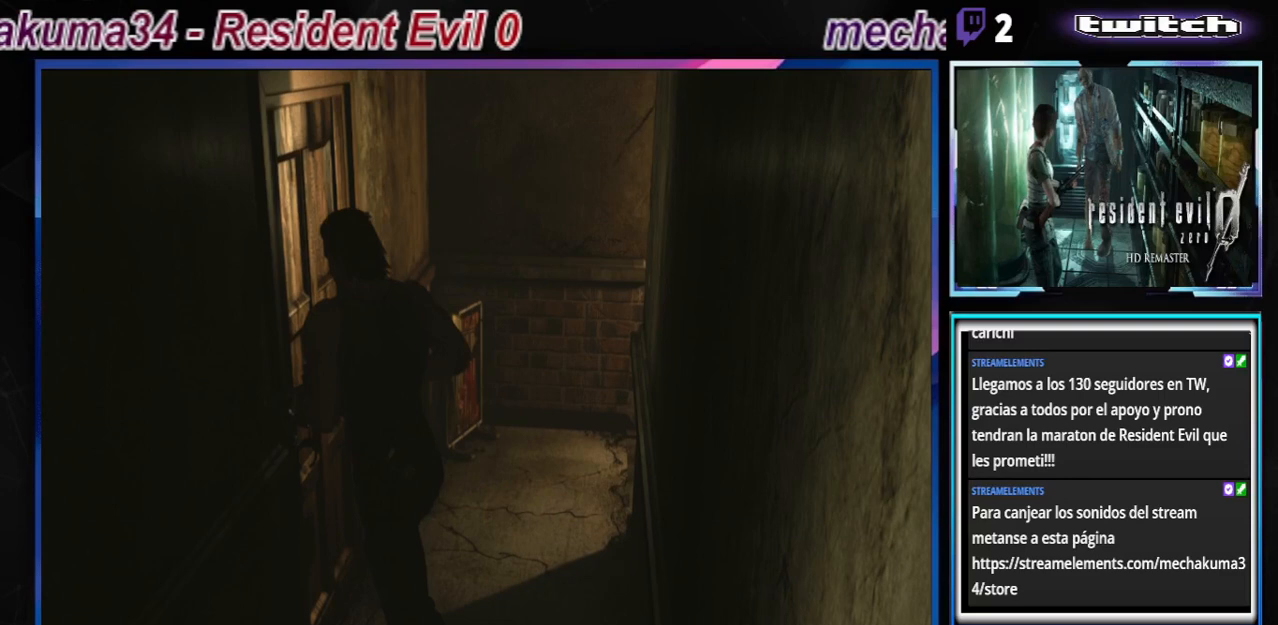
{"buttons": [], "left_stick": "up", "events": [[67, "A", "up"], [200, "A", "down"], [333, "A", "up"], [367, "B", "up"]]}
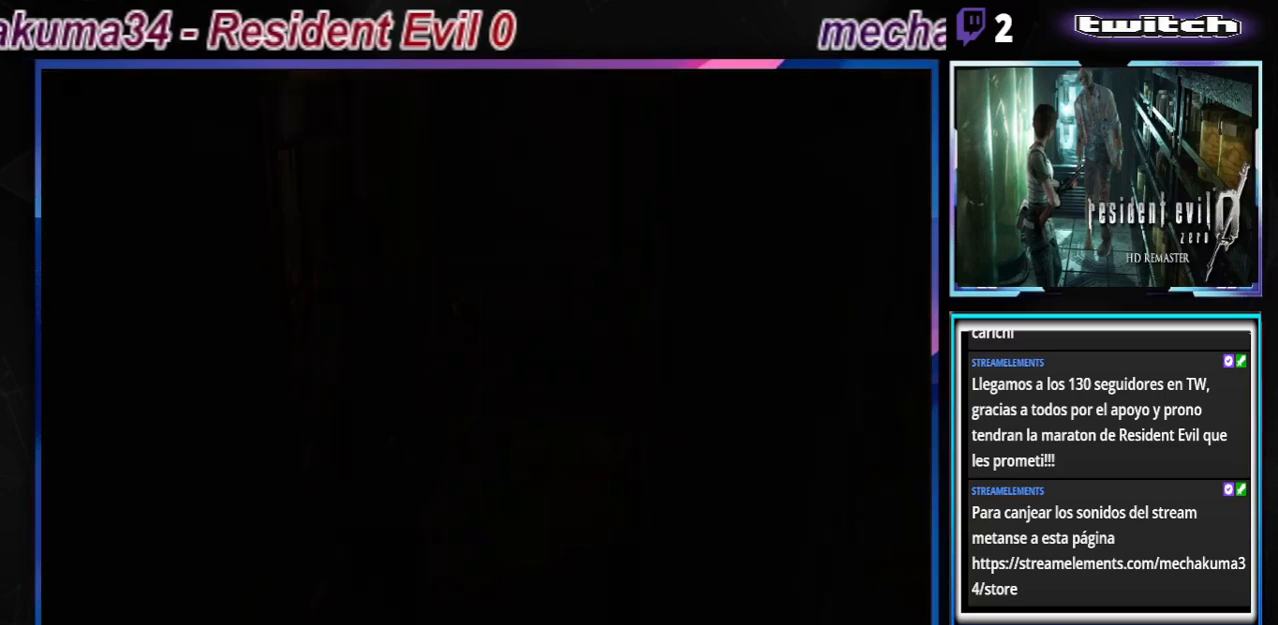
{"buttons": [], "left_stick": "center", "events": [[33, "left_stick", "center"], [100, "A", "down"], [300, "A", "up"]]}